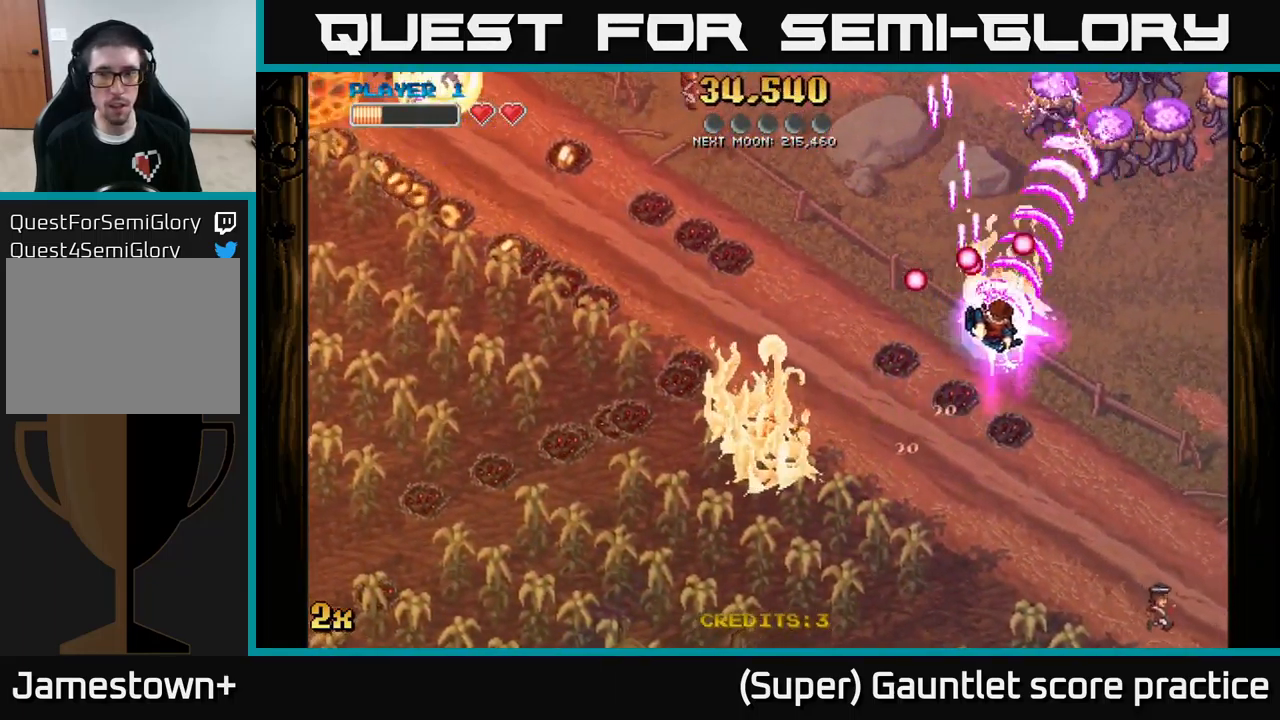
Gameplay with a controller (Xbox layout); each line is a JSON object with the inputs held at the frame after it. "events" lists button and stick changes between this image and that frame as [ms after this image, input, new state], when the widget could be followed in between. Not read: right_stick.
{"buttons": ["A", "X"], "left_stick": "up", "events": [[400, "X", "down"], [400, "left_stick", "up"]]}
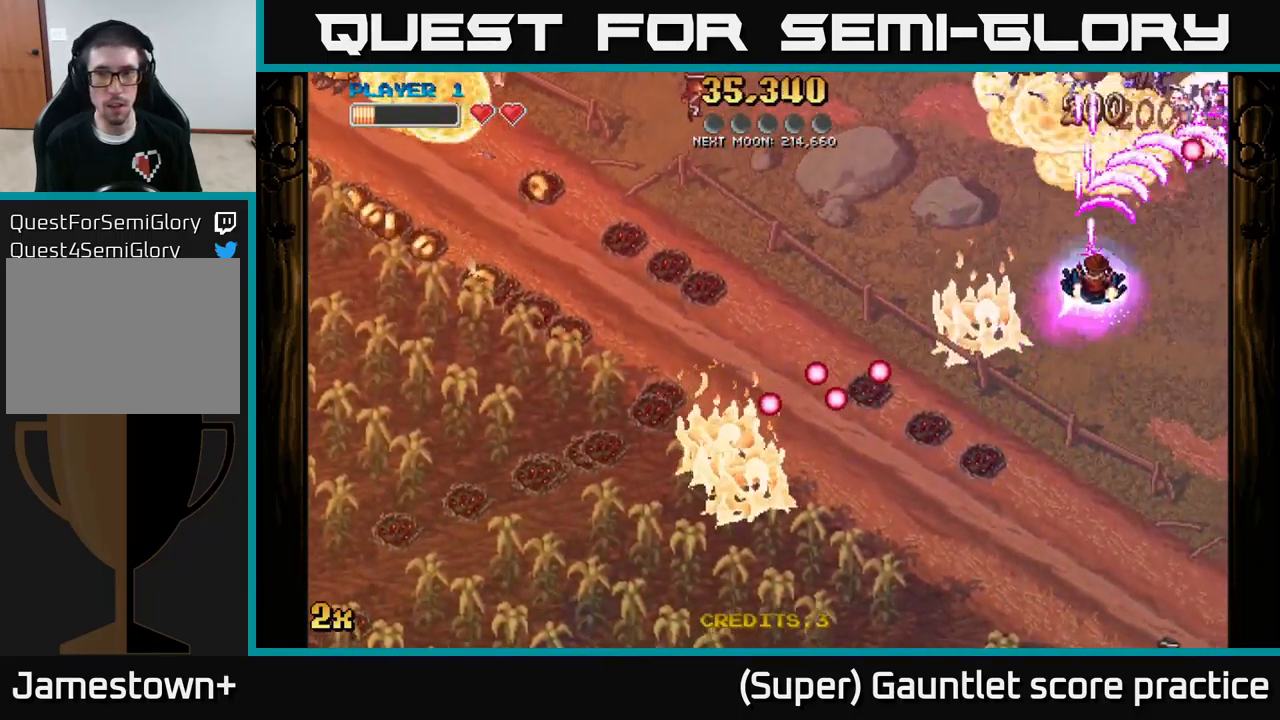
{"buttons": ["A"], "left_stick": "down", "events": [[17, "X", "up"], [67, "left_stick", "down"]]}
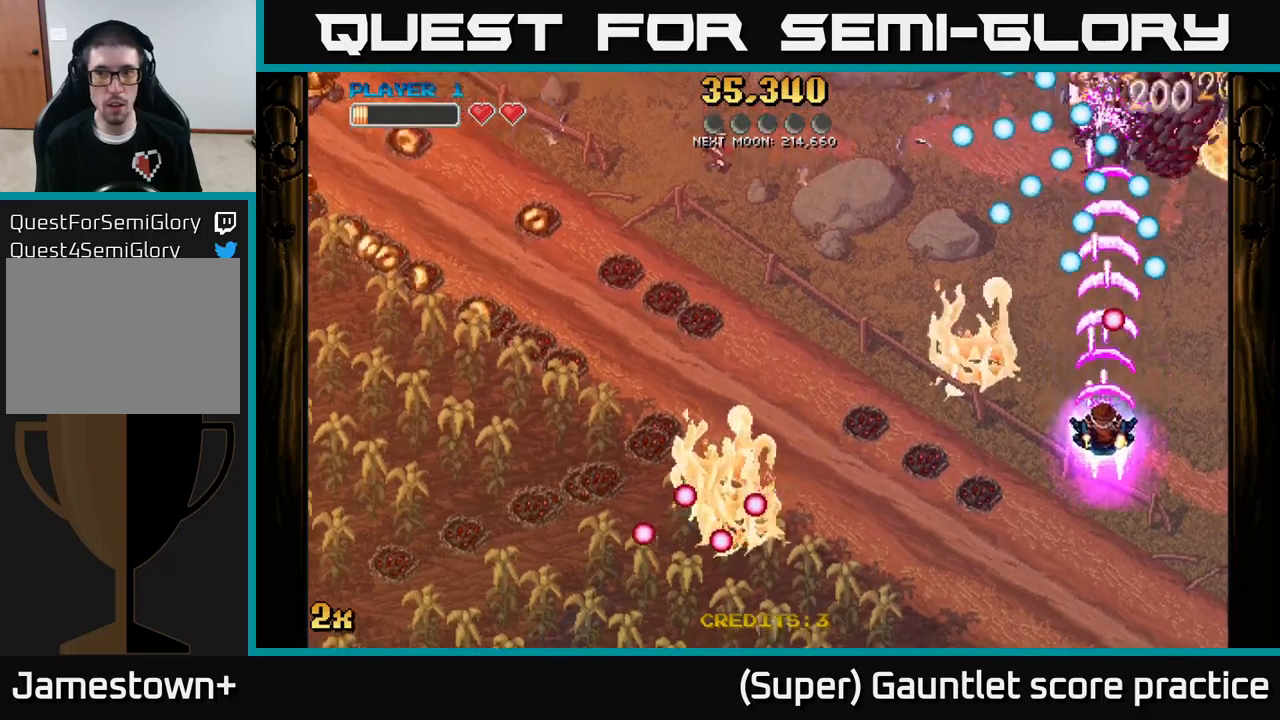
{"buttons": ["A"], "left_stick": "up", "events": [[84, "left_stick", "center"], [200, "left_stick", "right"], [334, "left_stick", "up"]]}
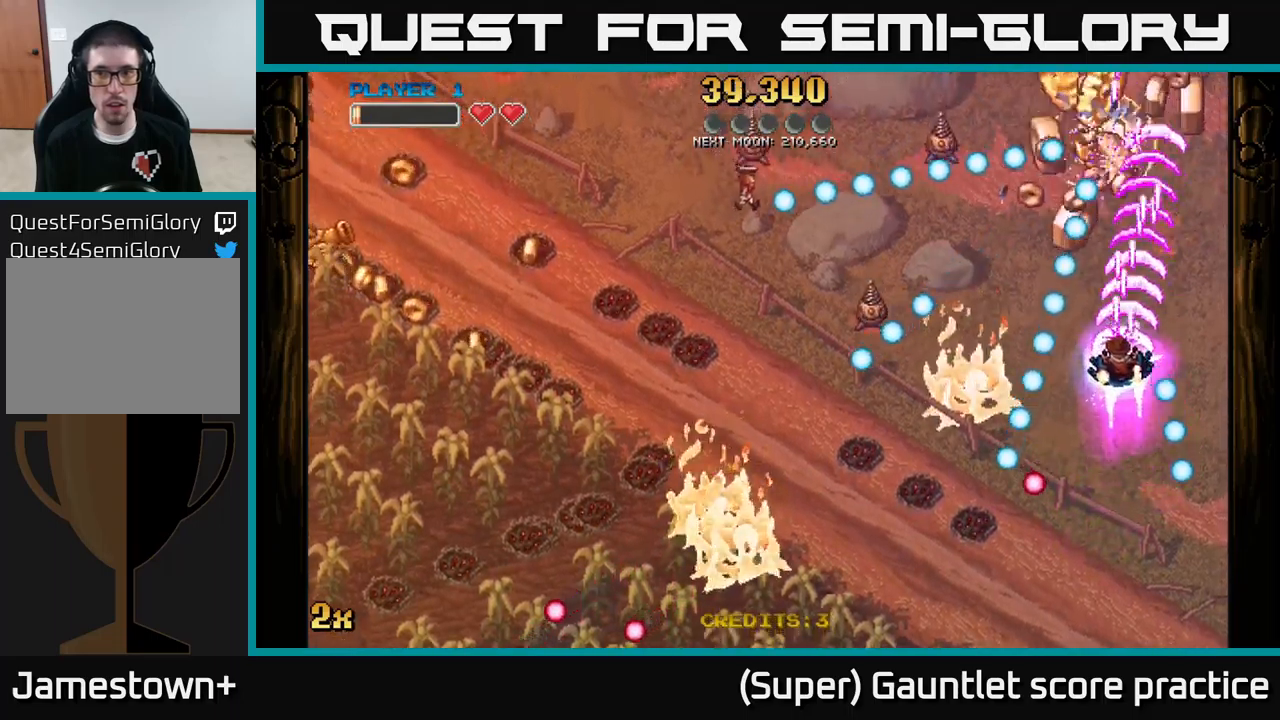
{"buttons": ["A"], "left_stick": "up-right", "events": [[317, "left_stick", "up-right"]]}
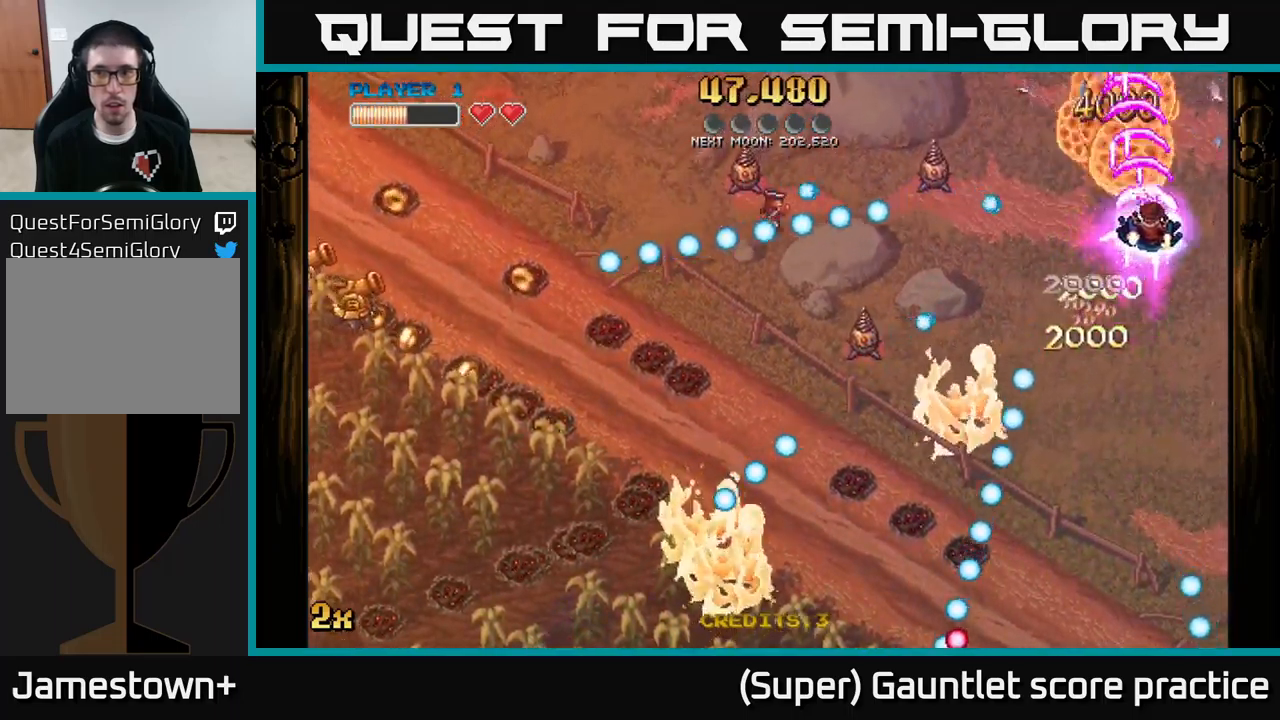
{"buttons": ["A"], "left_stick": "up", "events": [[50, "left_stick", "left"], [84, "X", "down"], [134, "X", "up"], [167, "left_stick", "up"], [250, "left_stick", "right"], [500, "left_stick", "up"]]}
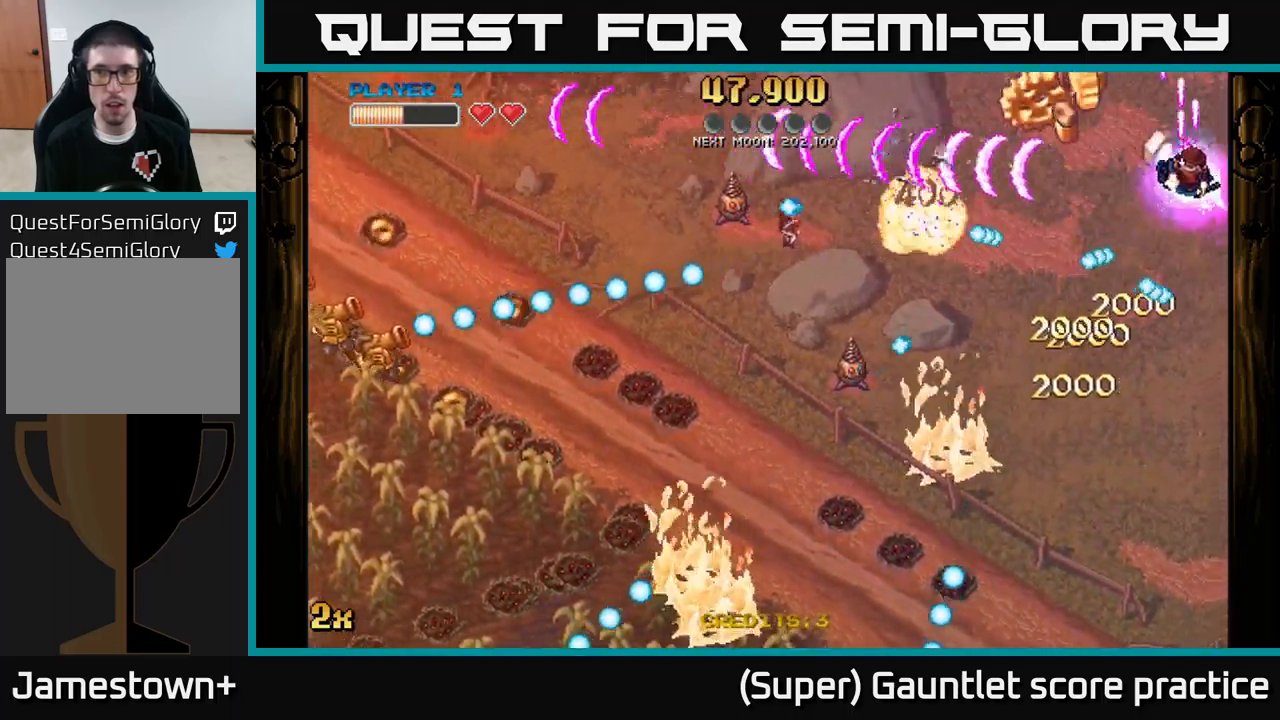
{"buttons": ["A"], "left_stick": "up-left", "events": [[67, "left_stick", "left"], [467, "left_stick", "up-left"]]}
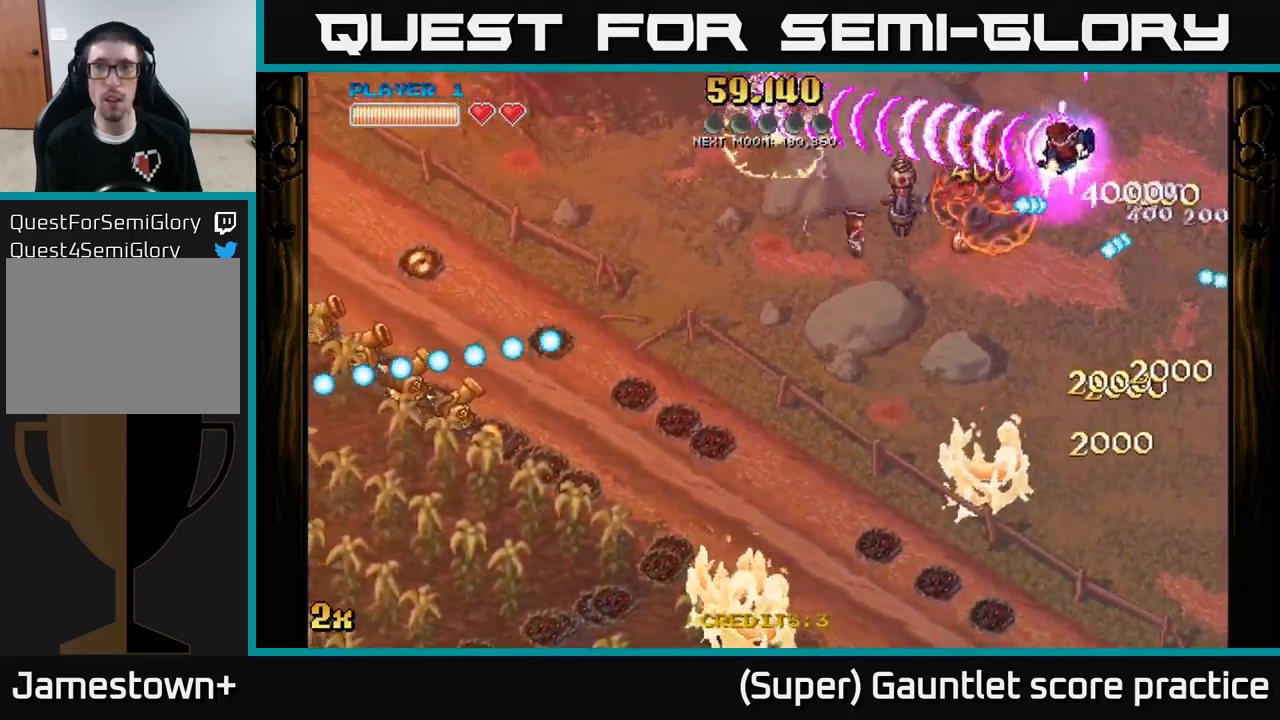
{"buttons": ["A"], "left_stick": "down-left", "events": [[150, "left_stick", "left"], [367, "X", "down"], [450, "left_stick", "down-left"], [500, "X", "up"]]}
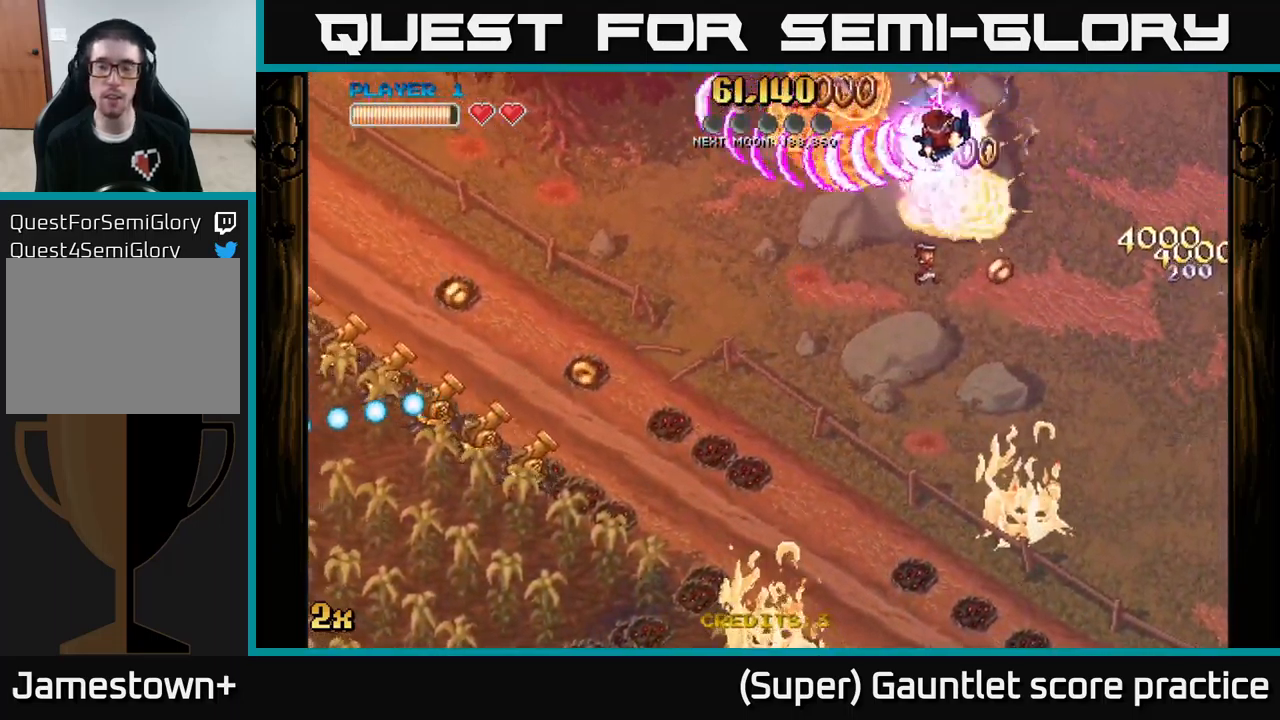
{"buttons": ["A"], "left_stick": "down-right", "events": [[234, "left_stick", "down-right"]]}
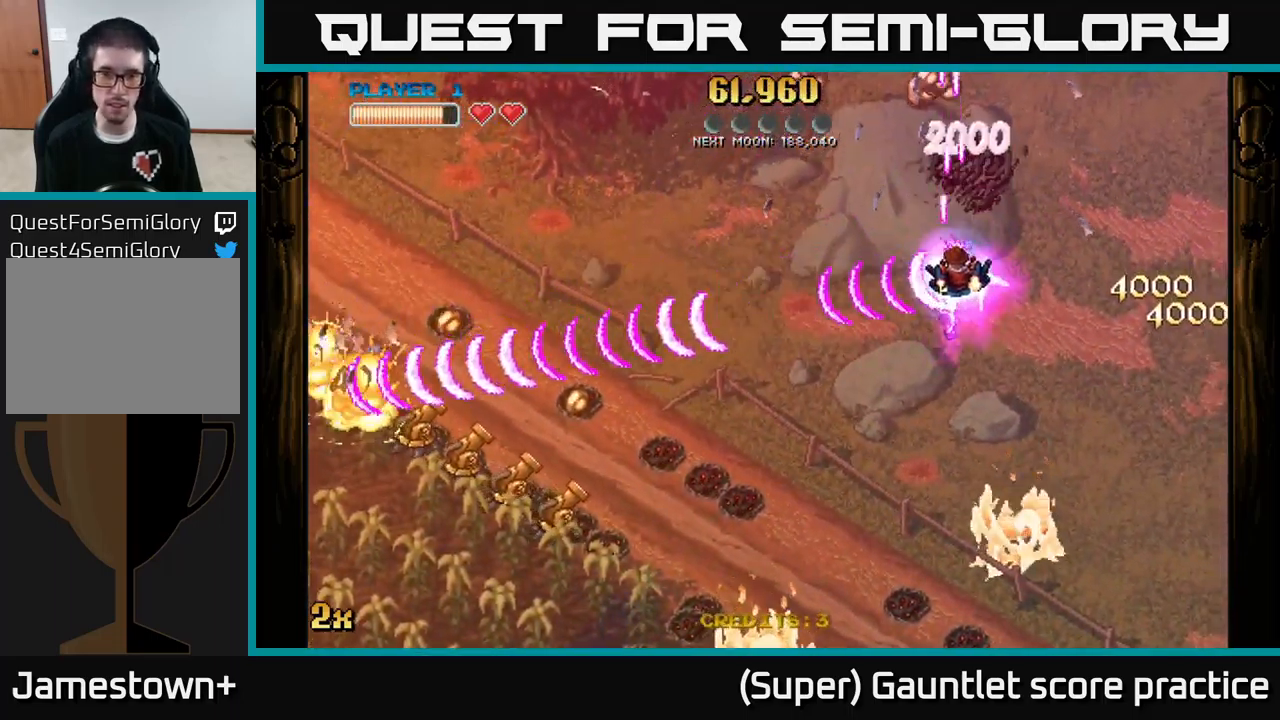
{"buttons": ["A"], "left_stick": "down", "events": [[150, "left_stick", "down"]]}
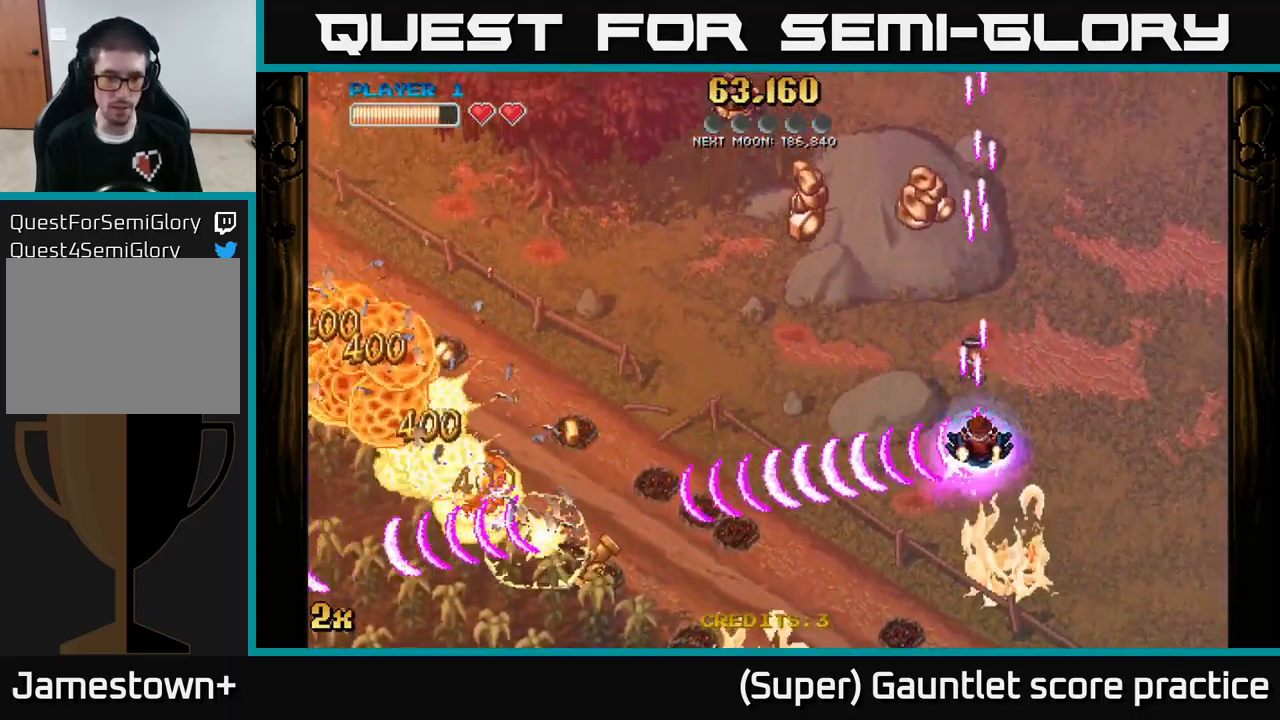
{"buttons": ["A"], "left_stick": "up-left", "events": [[184, "left_stick", "up-left"]]}
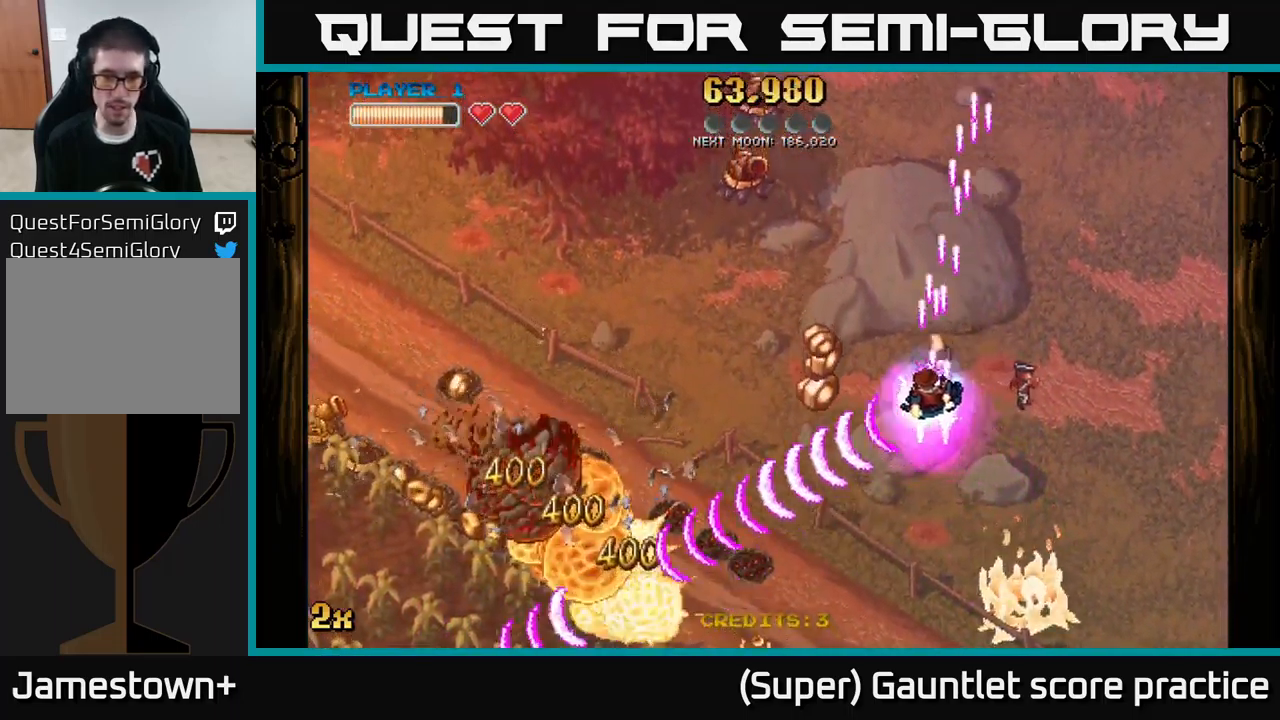
{"buttons": ["A"], "left_stick": "down-left", "events": [[84, "left_stick", "down-left"], [334, "X", "down"], [334, "left_stick", "left"], [434, "X", "up"], [450, "left_stick", "down-left"]]}
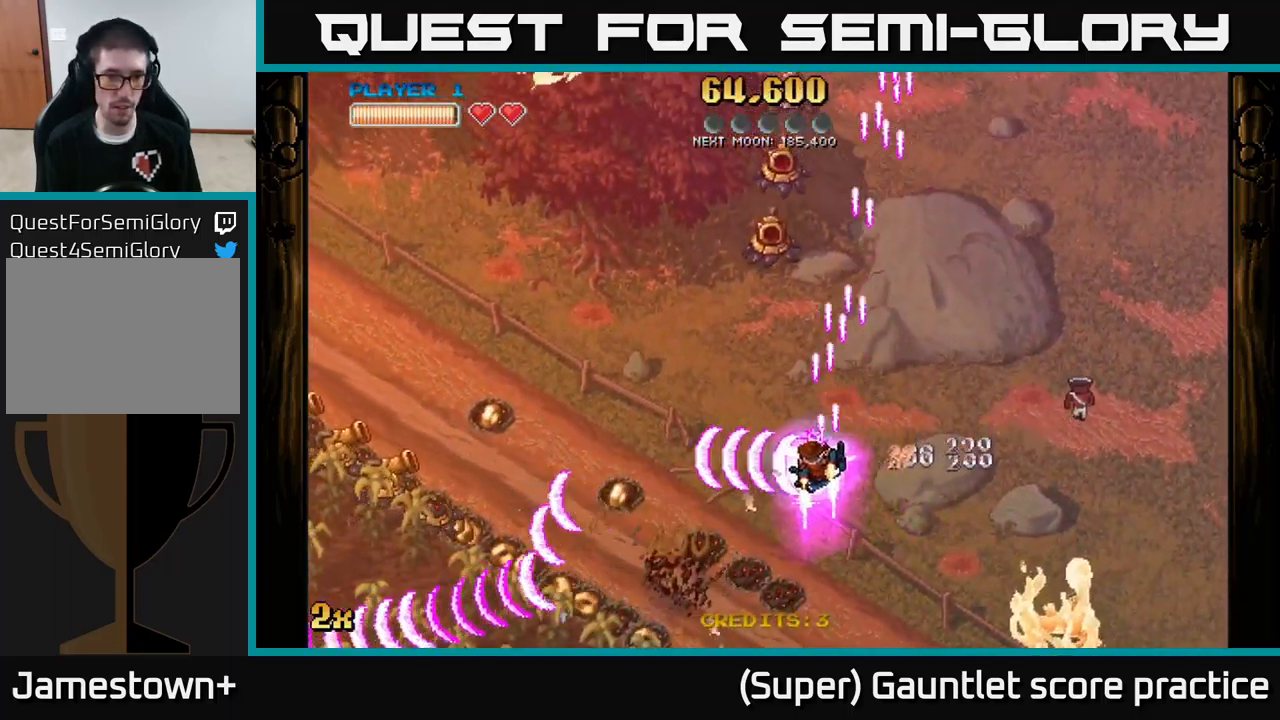
{"buttons": ["A", "X"], "left_stick": "left", "events": [[333, "left_stick", "left"], [400, "X", "down"]]}
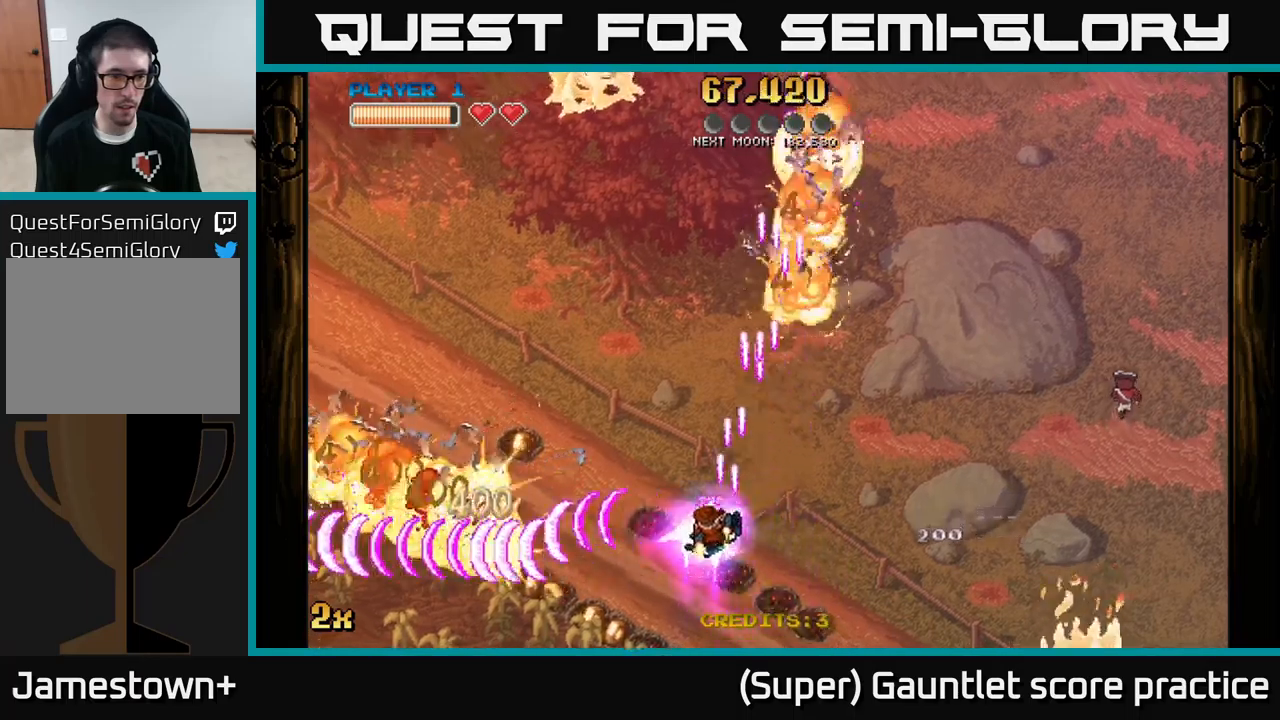
{"buttons": ["A"], "left_stick": "down", "events": [[16, "X", "up"], [233, "left_stick", "down-left"], [400, "left_stick", "down"]]}
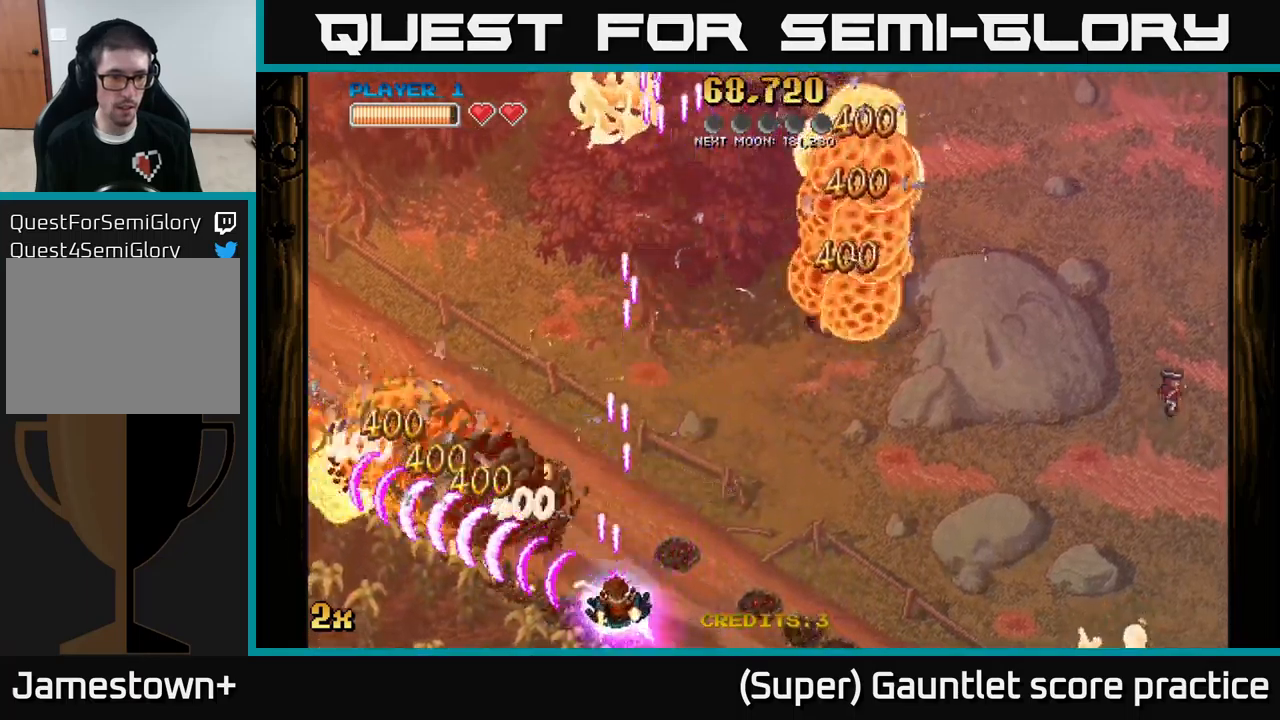
{"buttons": ["A"], "left_stick": "up-left", "events": [[100, "left_stick", "left"], [150, "left_stick", "up-left"], [233, "X", "down"], [383, "X", "up"]]}
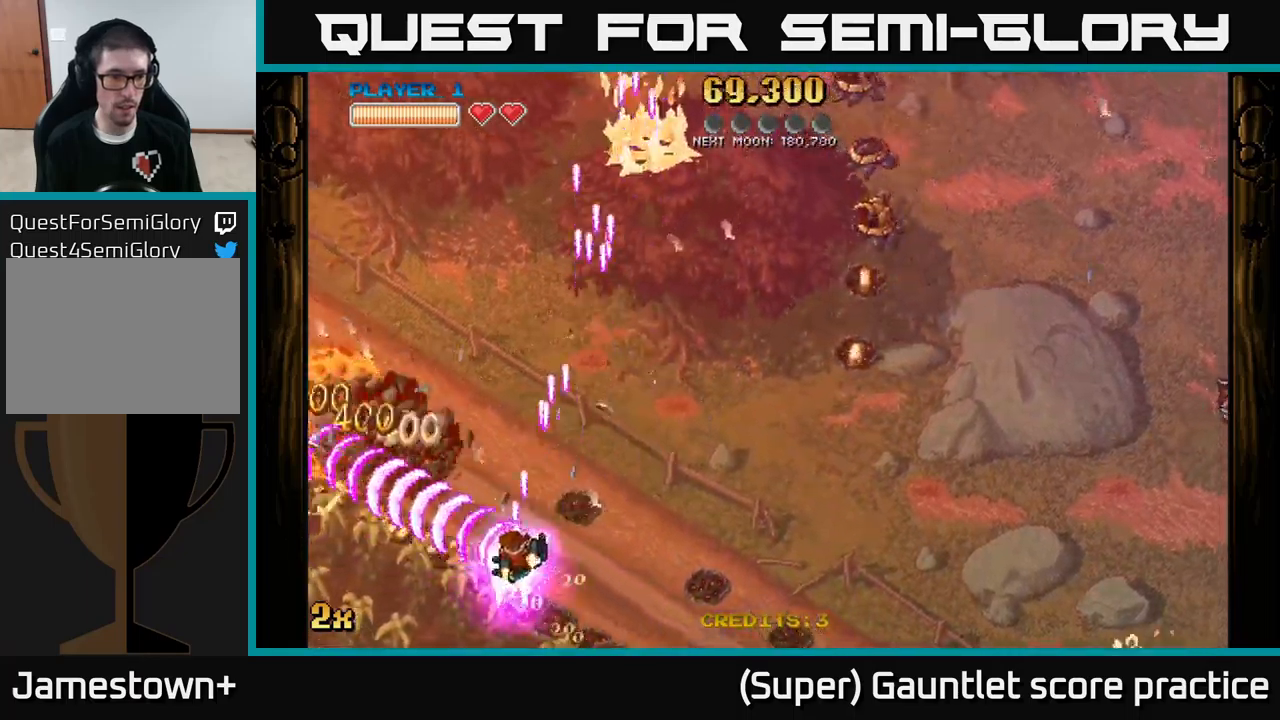
{"buttons": ["A"], "left_stick": "down-right", "events": [[16, "left_stick", "left"], [383, "left_stick", "center"], [500, "left_stick", "down-right"]]}
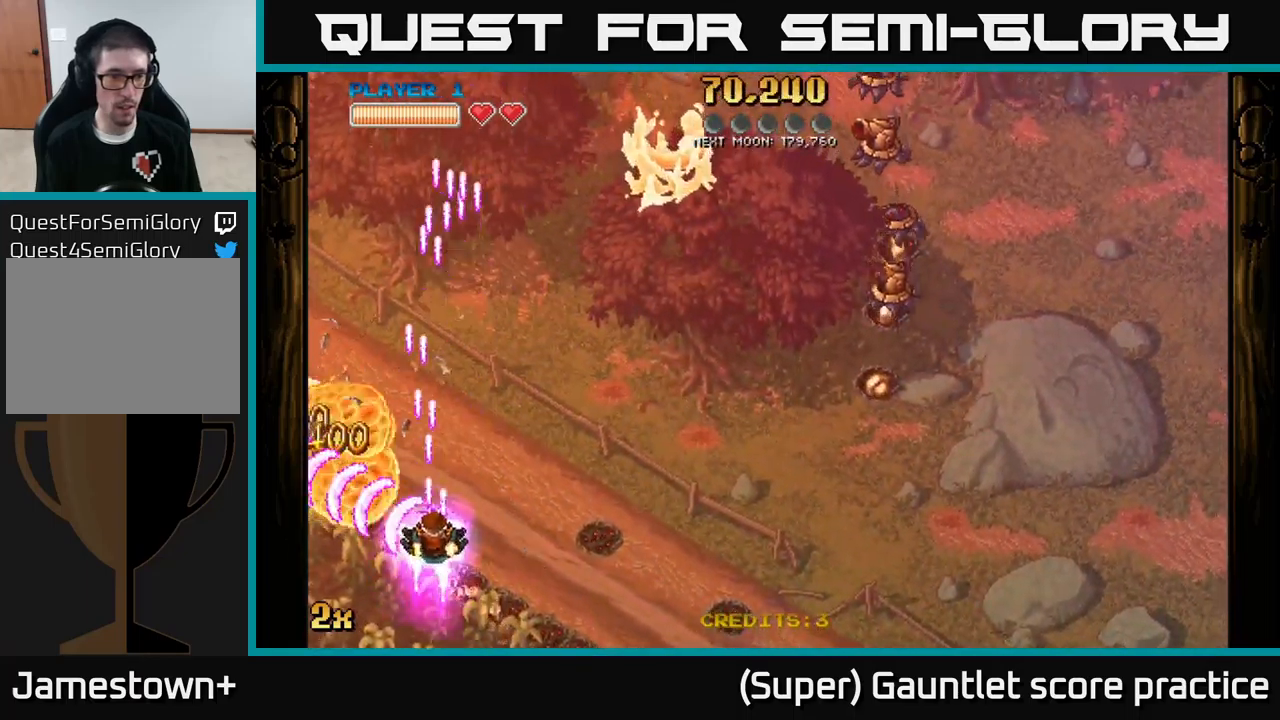
{"buttons": ["A"], "left_stick": "left", "events": [[316, "left_stick", "left"]]}
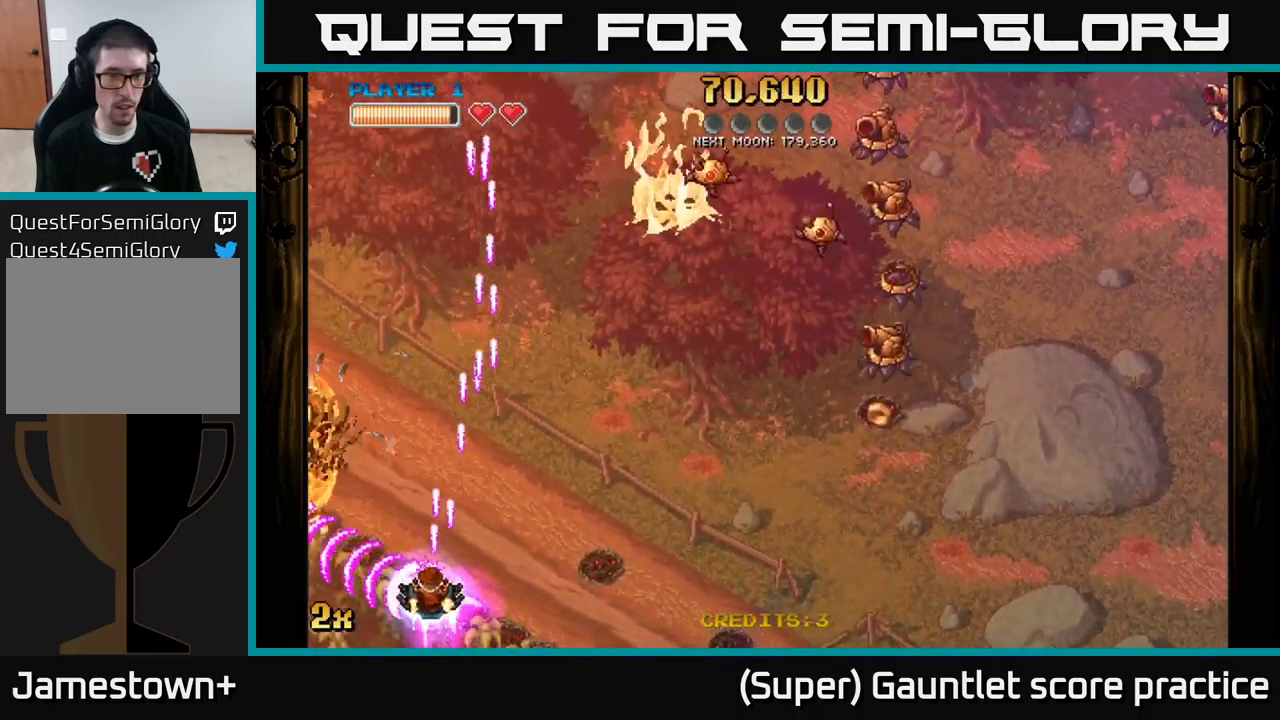
{"buttons": ["A"], "left_stick": "right", "events": [[50, "left_stick", "up-right"], [66, "X", "down"], [150, "X", "up"], [200, "left_stick", "right"]]}
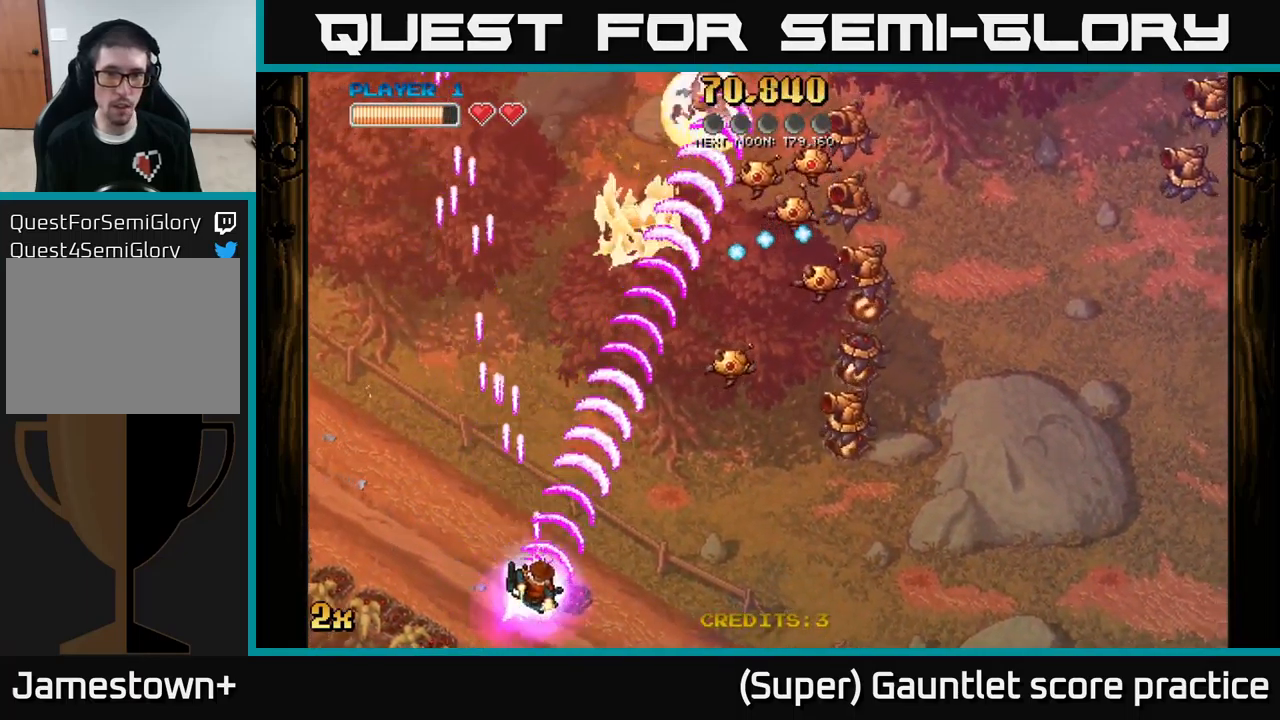
{"buttons": ["A"], "left_stick": "right", "events": []}
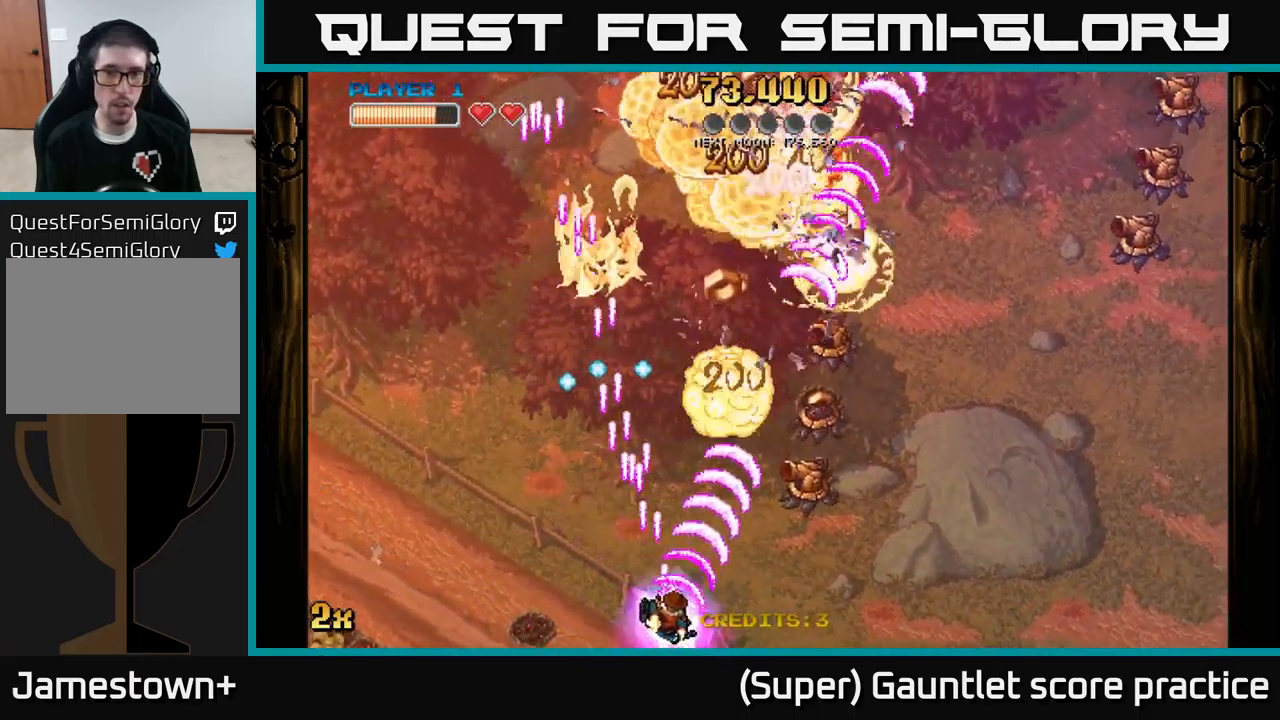
{"buttons": ["A"], "left_stick": "right", "events": []}
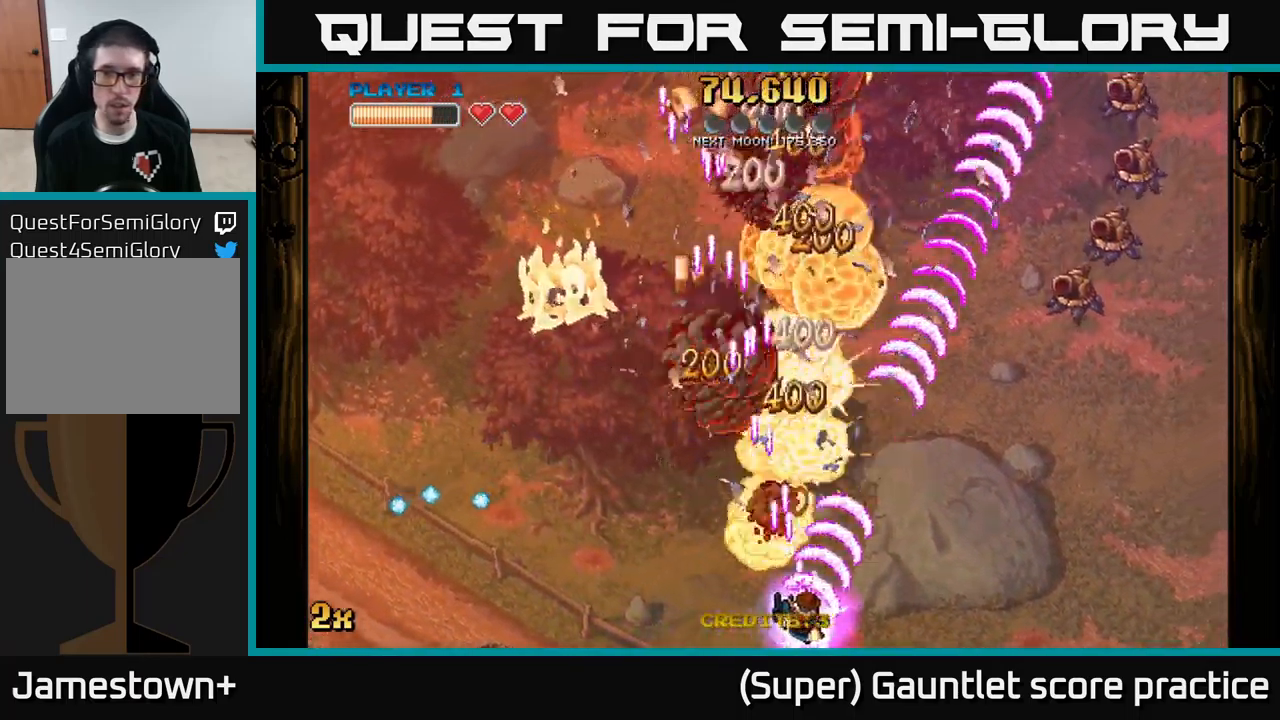
{"buttons": ["A"], "left_stick": "up-left", "events": [[250, "left_stick", "up-left"]]}
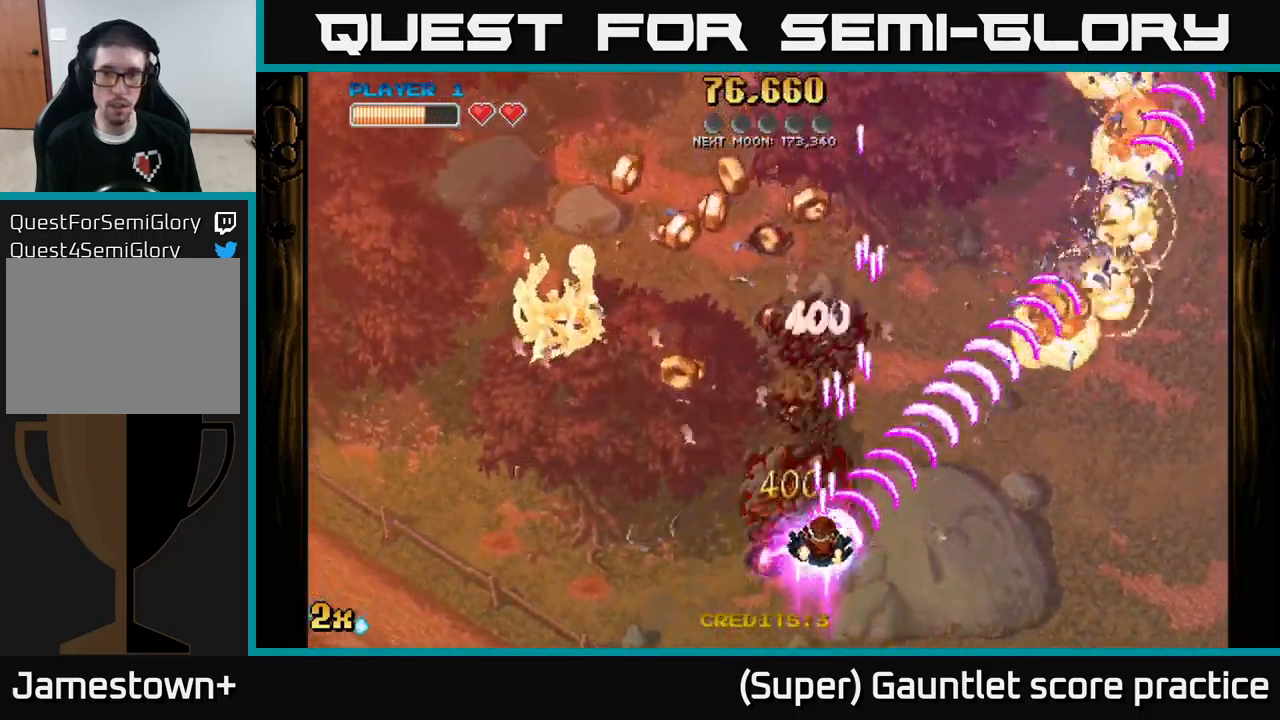
{"buttons": ["A"], "left_stick": "up-right", "events": [[400, "left_stick", "up-right"]]}
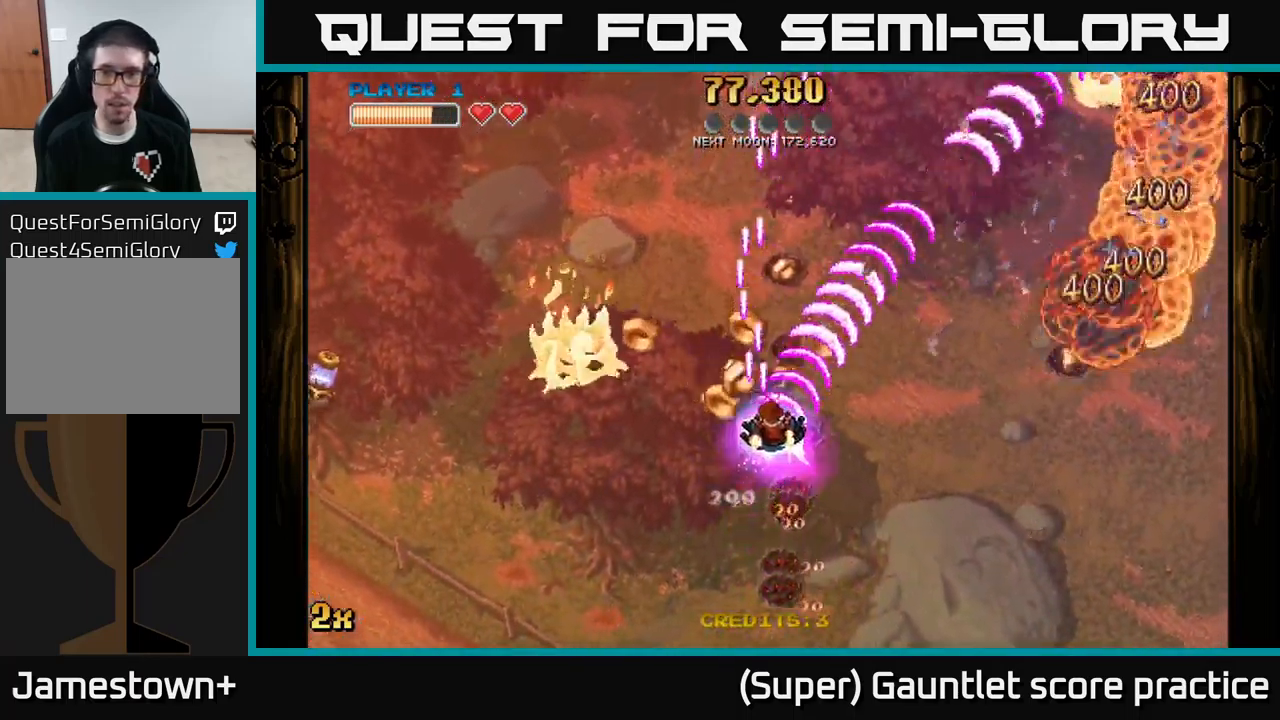
{"buttons": ["A"], "left_stick": "down", "events": [[50, "left_stick", "up-left"], [250, "left_stick", "up-right"], [450, "left_stick", "down"]]}
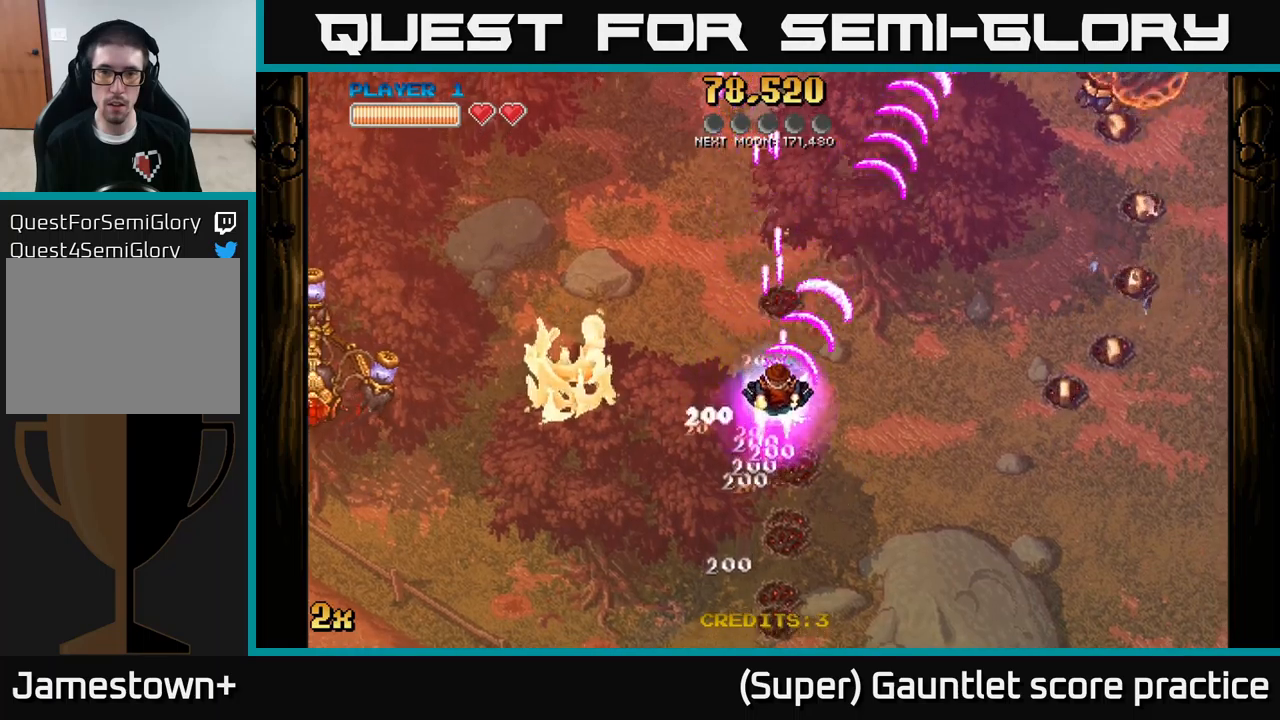
{"buttons": ["A"], "left_stick": "down-right", "events": [[450, "left_stick", "down-right"]]}
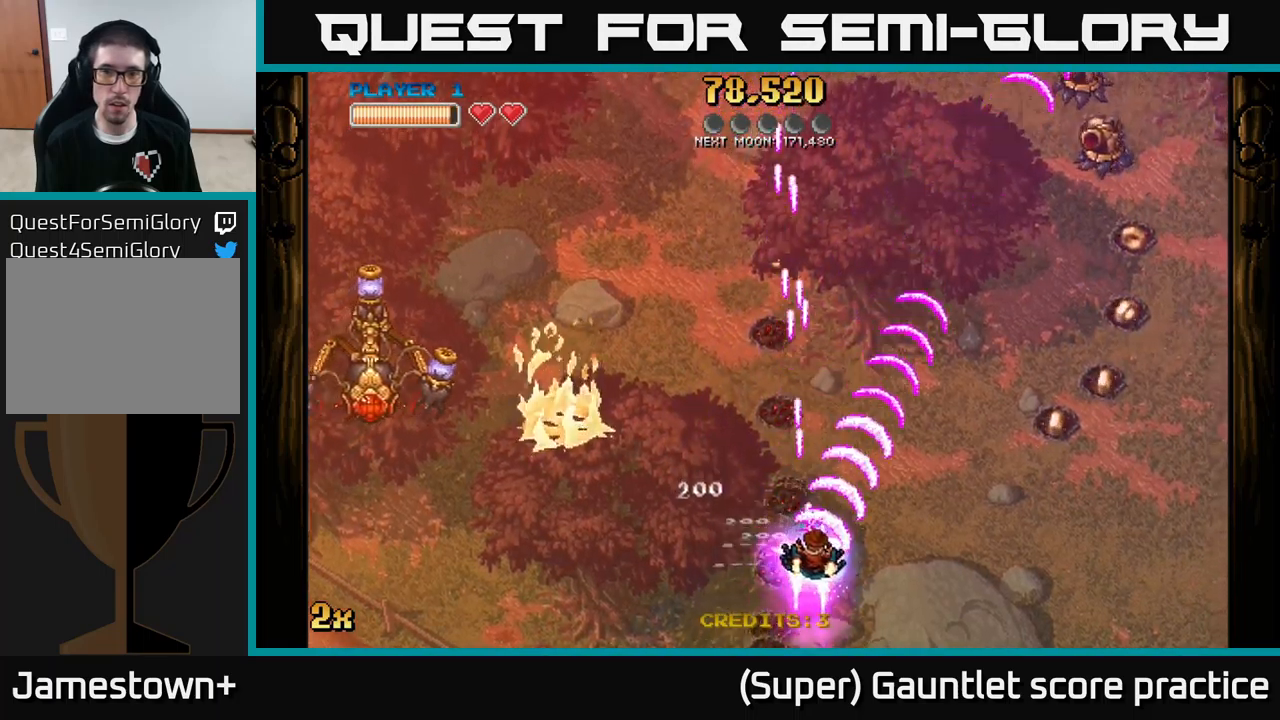
{"buttons": ["A"], "left_stick": "up-left", "events": [[167, "left_stick", "up-left"], [233, "X", "down"], [350, "X", "up"]]}
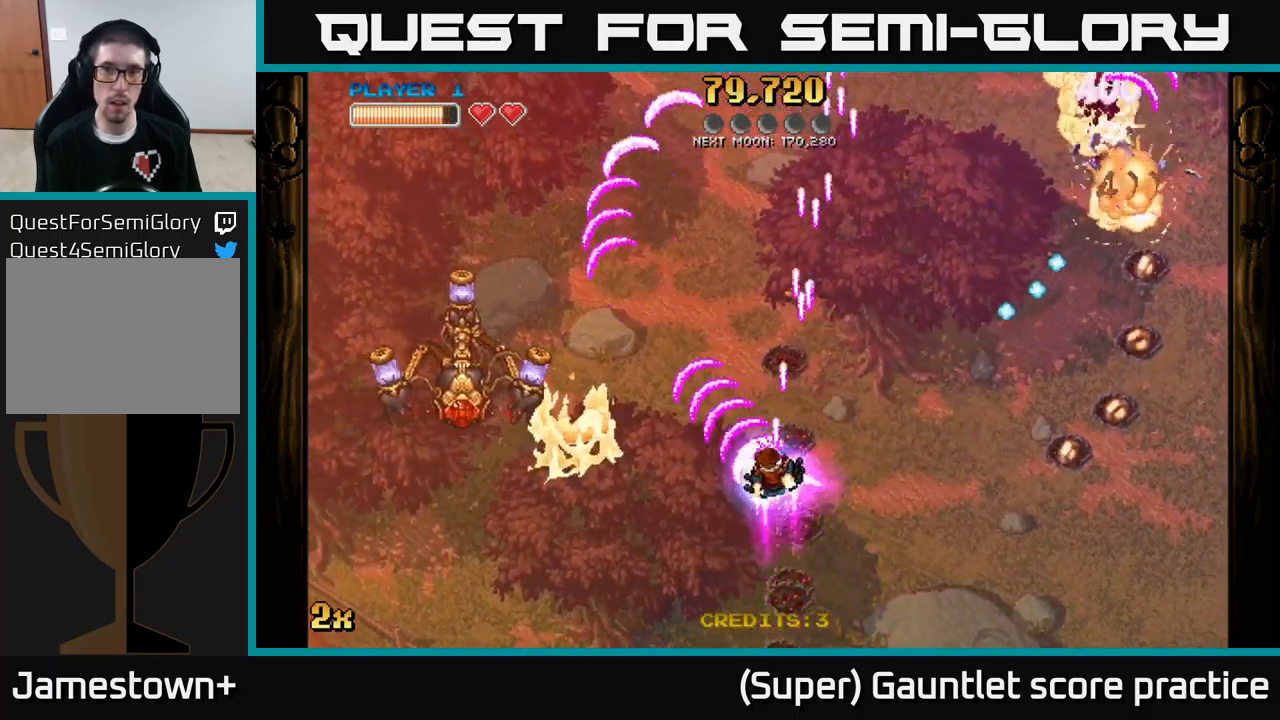
{"buttons": ["A"], "left_stick": "down-right", "events": [[350, "left_stick", "down-left"], [483, "left_stick", "down-right"]]}
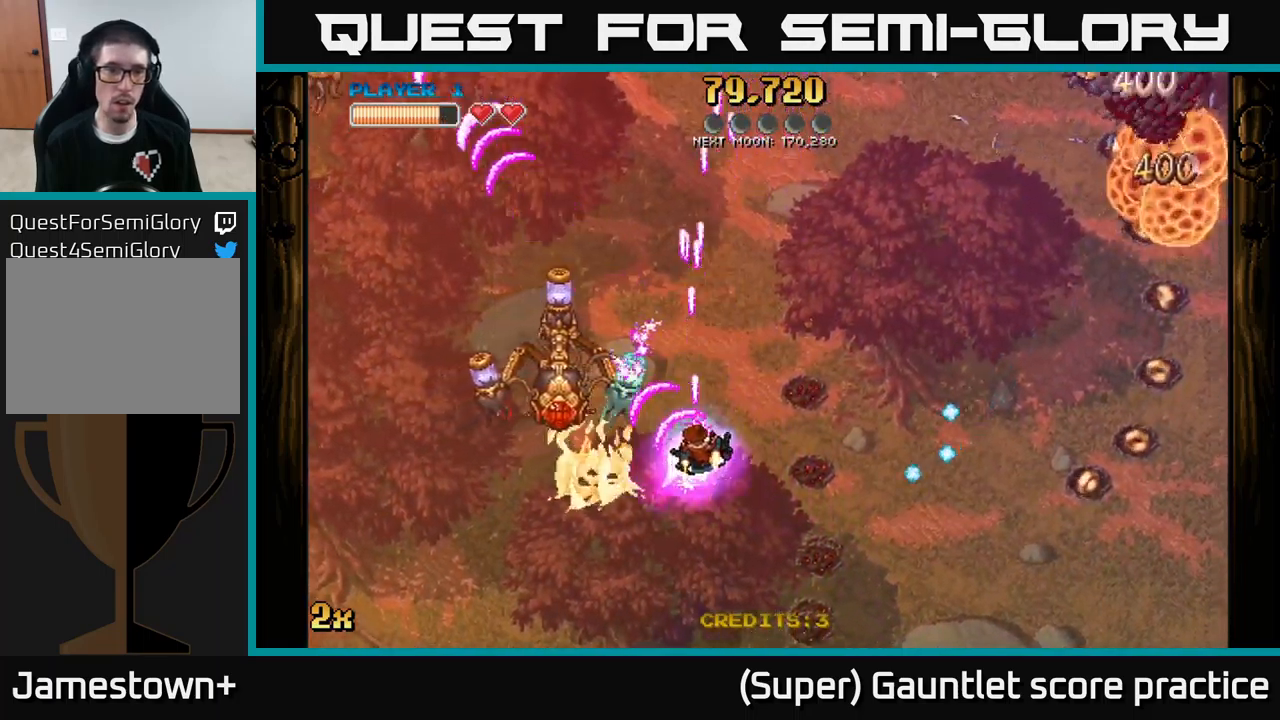
{"buttons": ["A"], "left_stick": "down-left", "events": [[50, "left_stick", "up"], [250, "left_stick", "down"], [467, "left_stick", "down-left"]]}
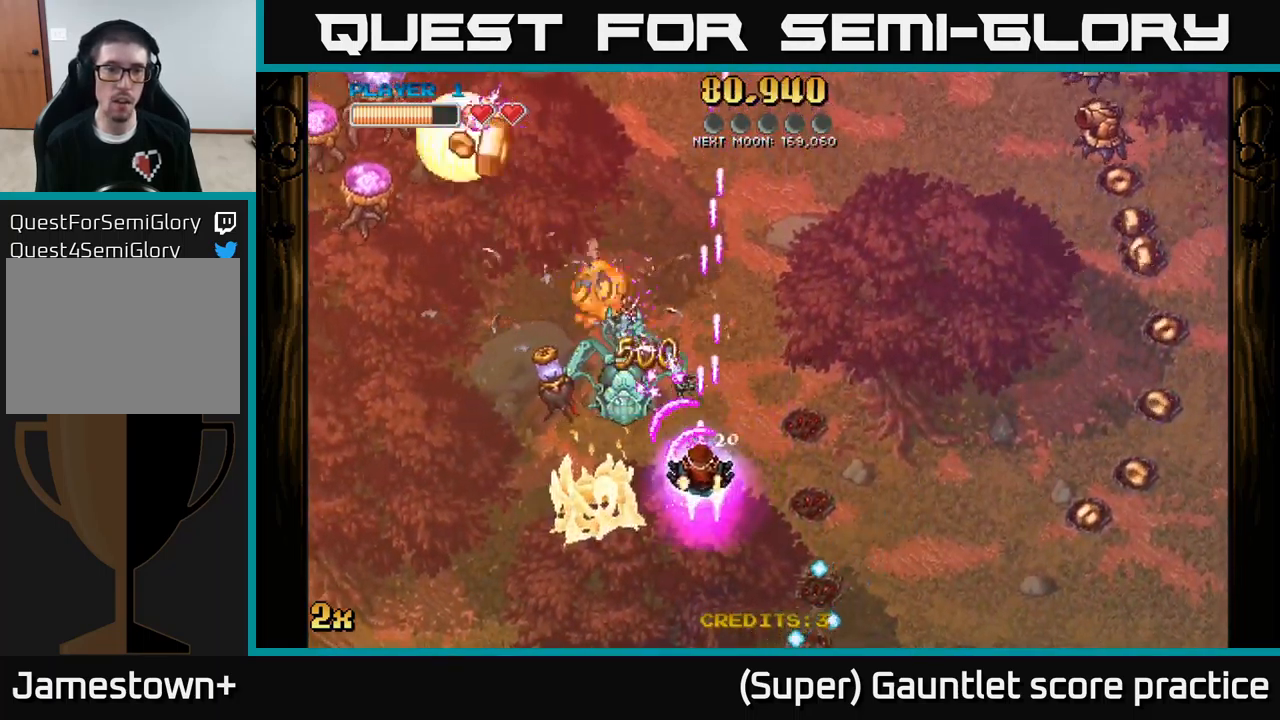
{"buttons": ["A", "X"], "left_stick": "up", "events": [[167, "left_stick", "left"], [400, "X", "down"], [417, "left_stick", "up"]]}
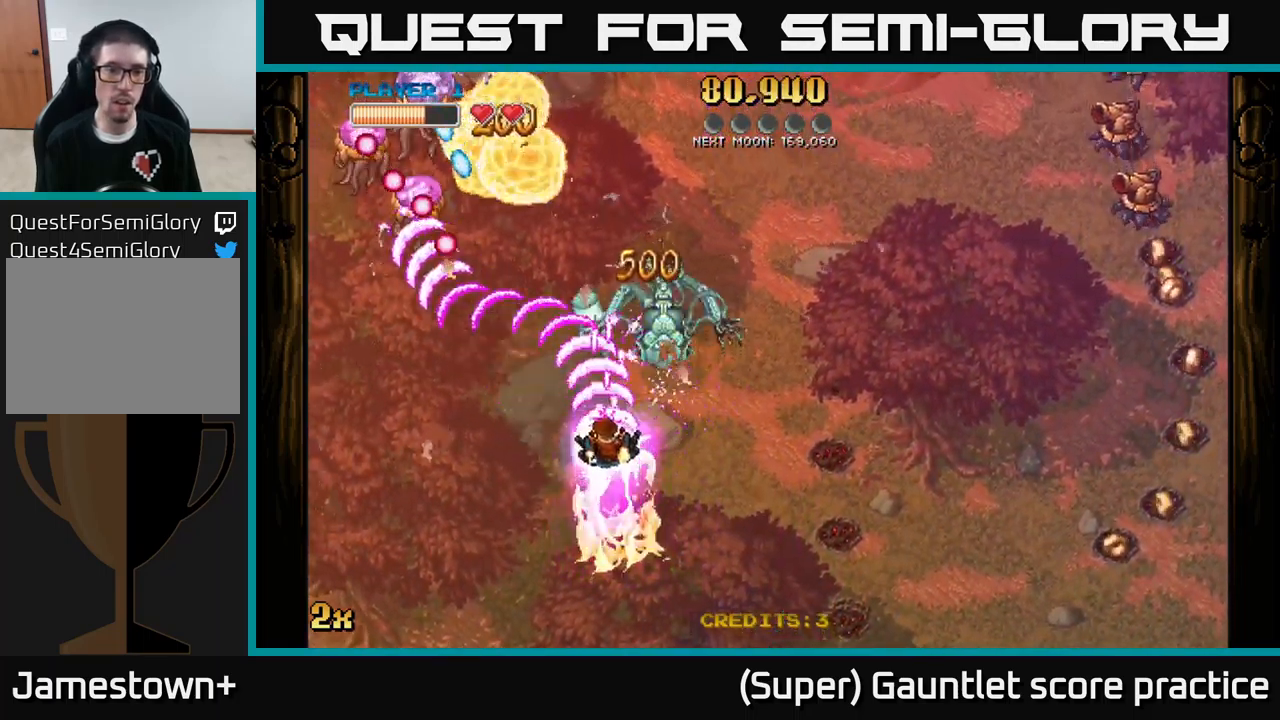
{"buttons": ["A"], "left_stick": "left", "events": [[33, "X", "up"], [33, "left_stick", "up-left"], [133, "left_stick", "left"]]}
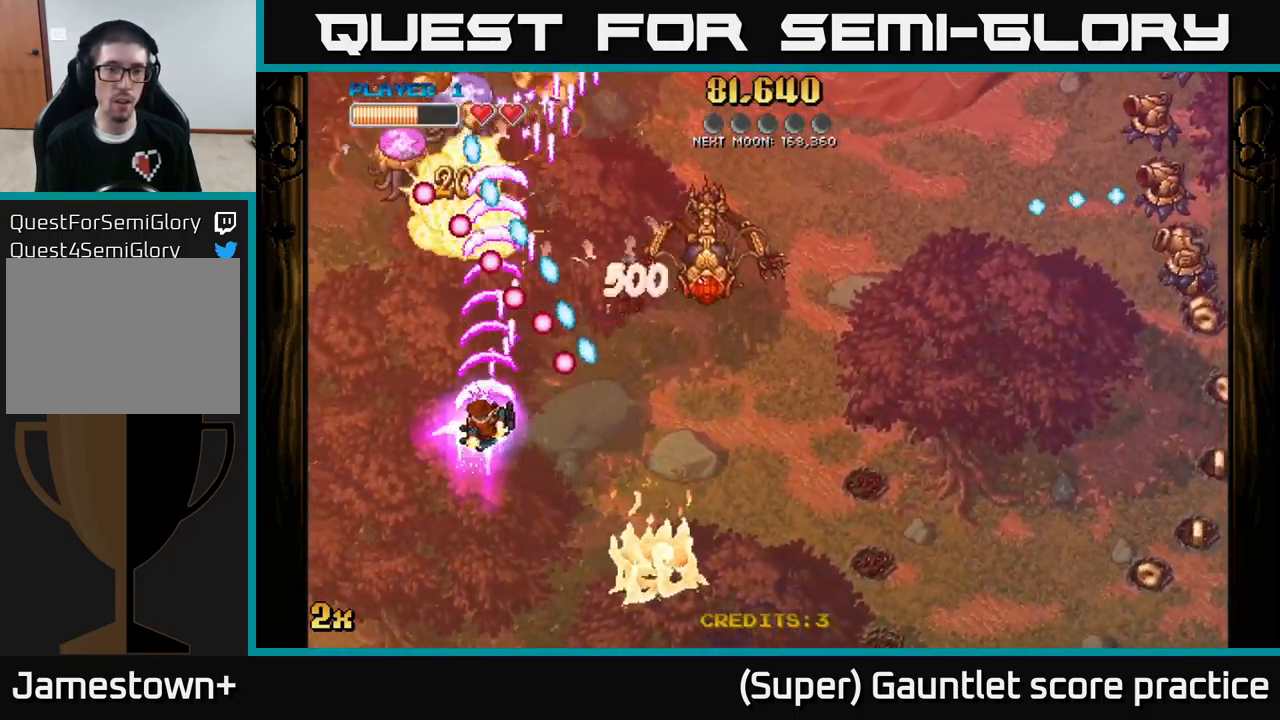
{"buttons": ["A"], "left_stick": "down-left", "events": [[150, "left_stick", "down-right"], [283, "left_stick", "down"], [467, "left_stick", "down-left"]]}